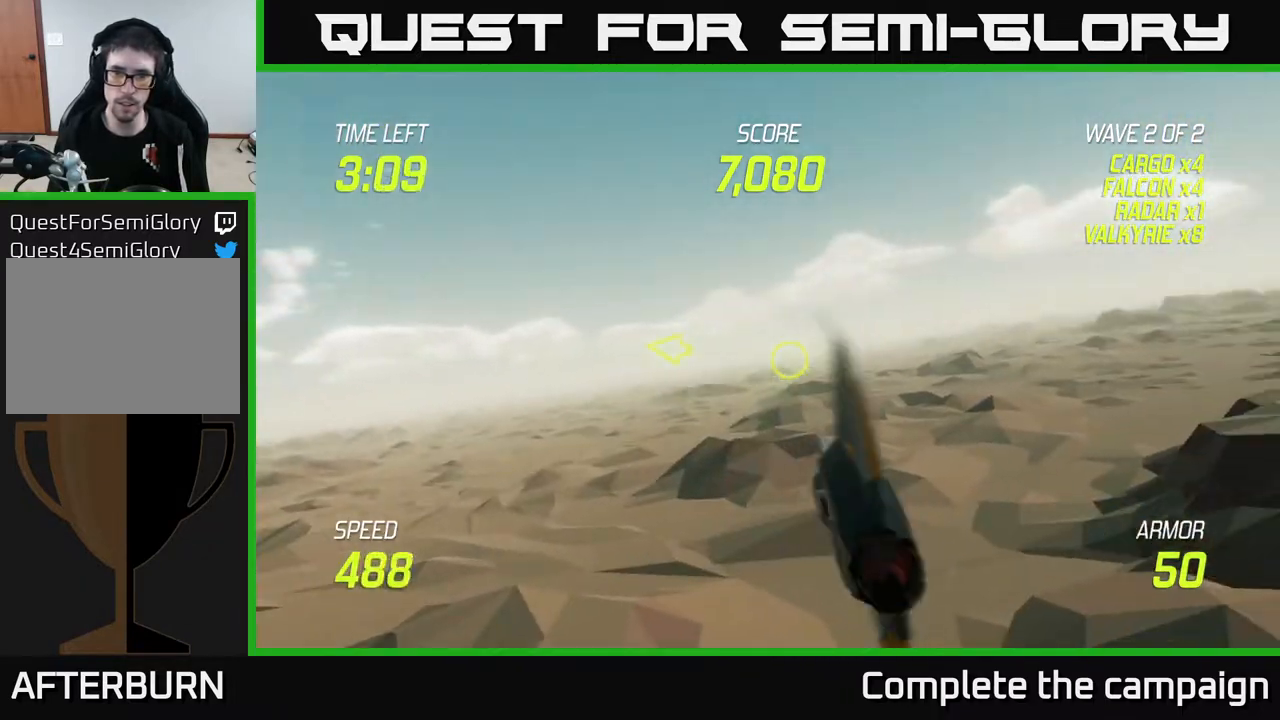
Gameplay with a controller (Xbox layout); each line is a JSON object with the inputs held at the frame after it. "events" lists button and stick changes between this image and that frame as [ms after this image, input, new state], when the widget could be followed in between.
{"buttons": [], "left_stick": "right", "right_stick": "center", "events": []}
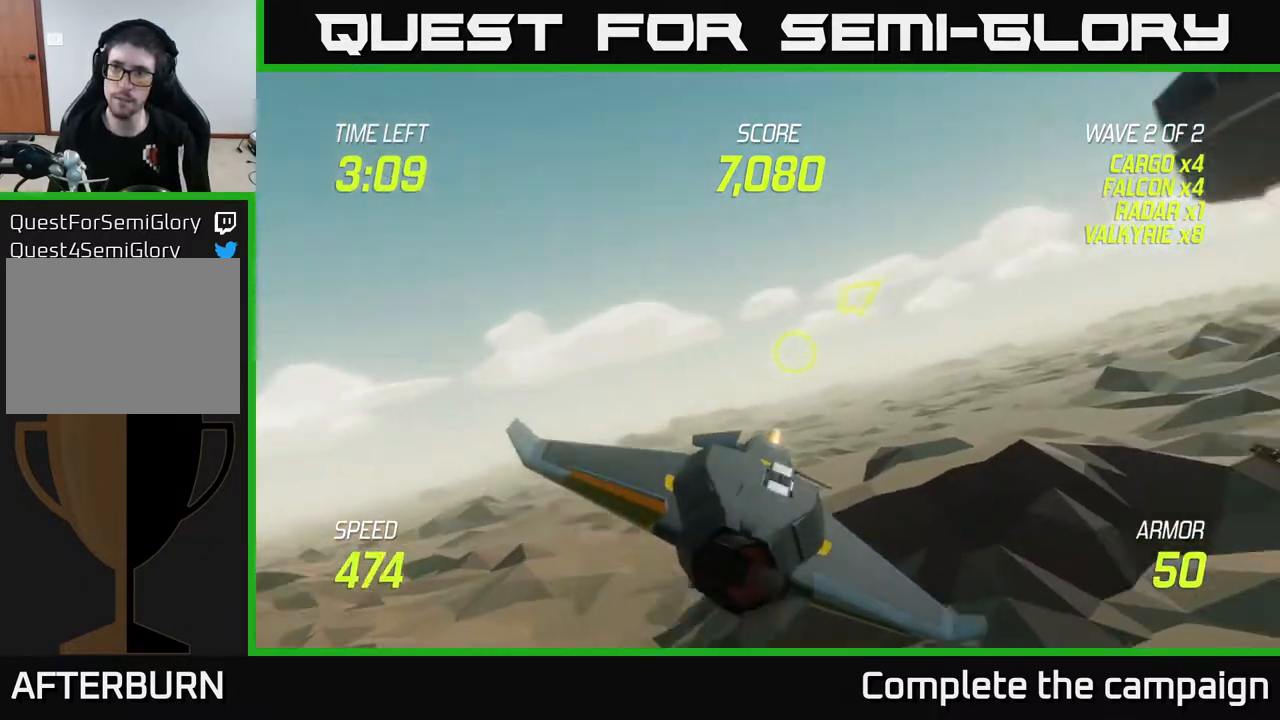
{"buttons": [], "left_stick": "right", "right_stick": "center", "events": []}
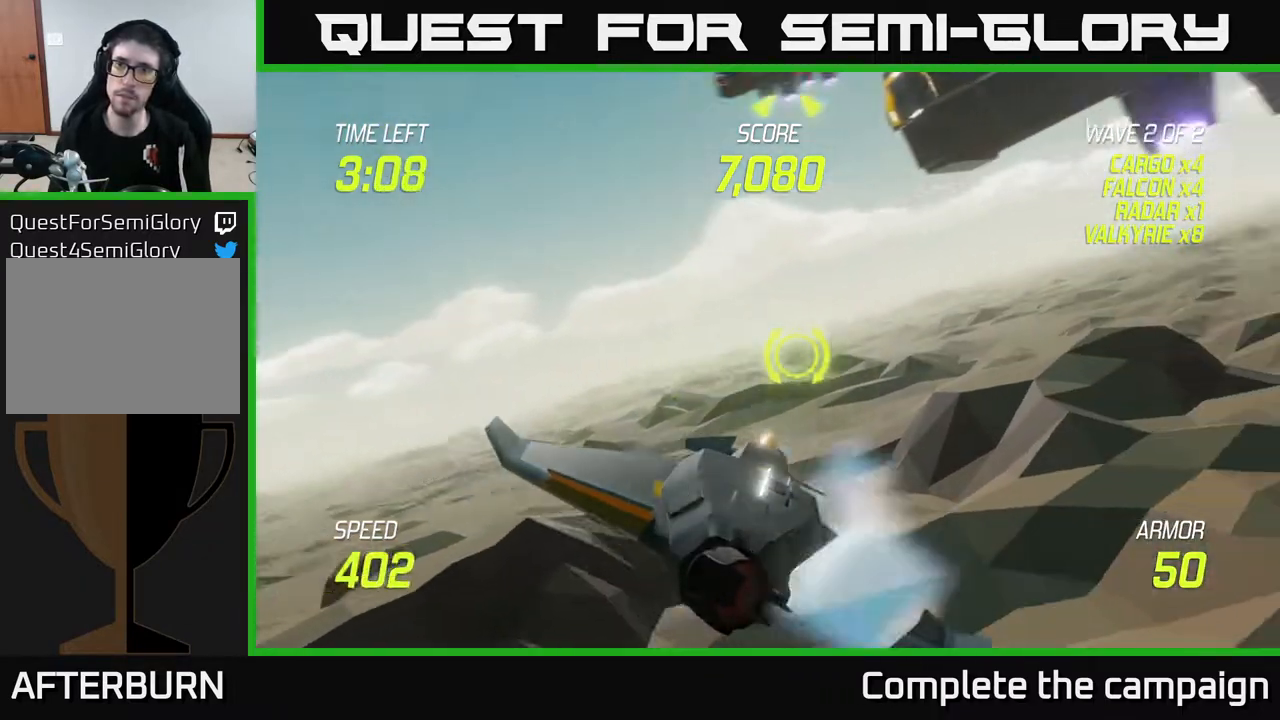
{"buttons": [], "left_stick": "up-right", "right_stick": "center", "events": [[350, "left_stick", "up"], [500, "left_stick", "up-right"]]}
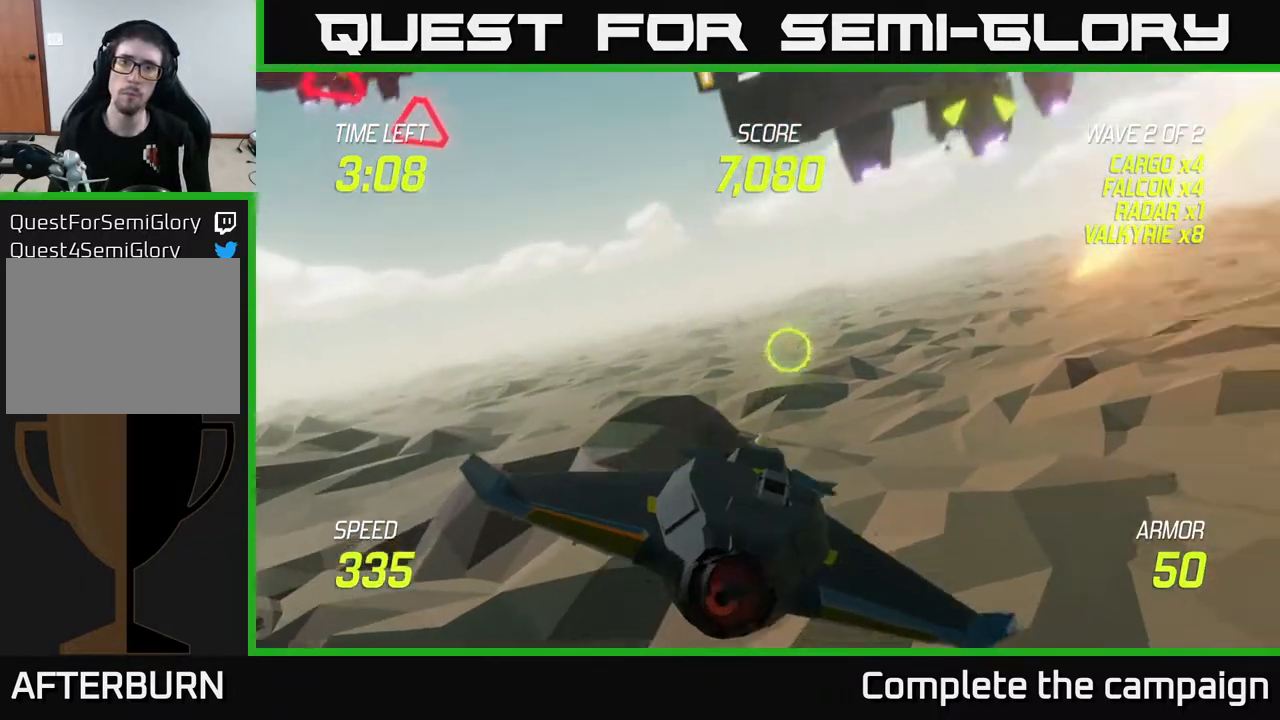
{"buttons": [], "left_stick": "up-right", "right_stick": "center", "events": [[250, "left_stick", "right"], [500, "left_stick", "up-right"]]}
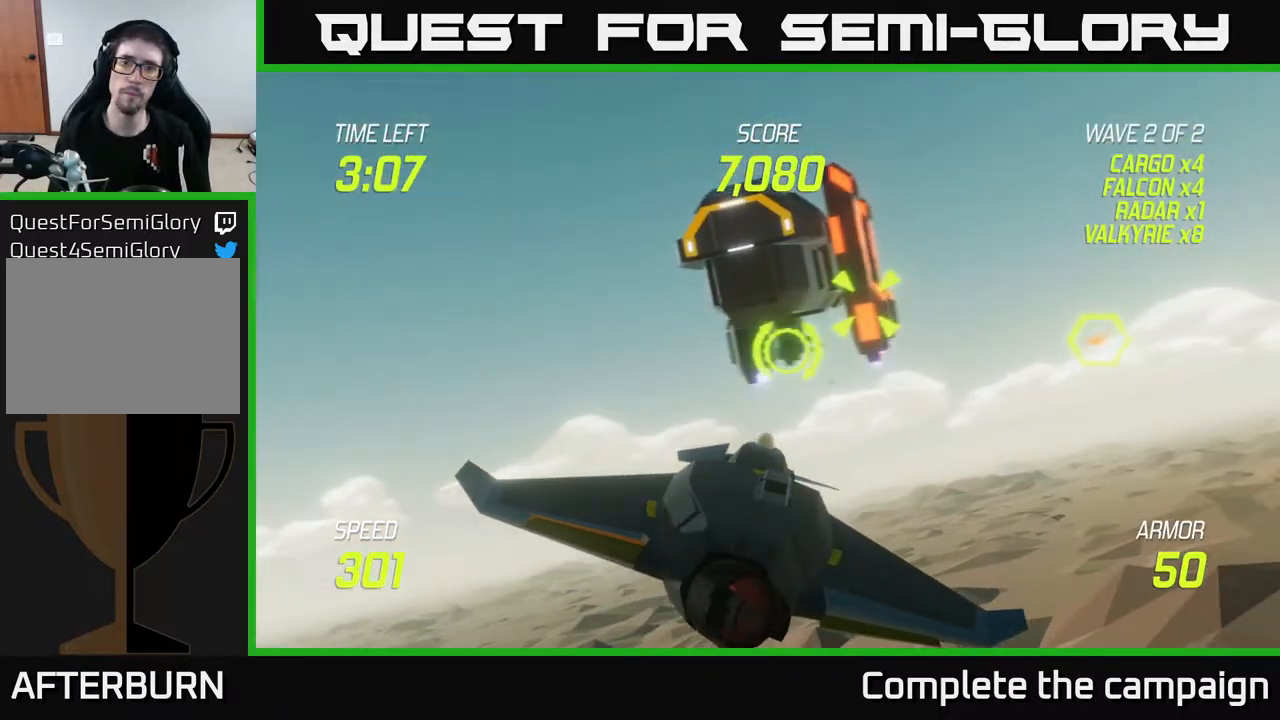
{"buttons": [], "left_stick": "center", "right_stick": "center", "events": [[67, "R2", "down"], [150, "left_stick", "center"], [167, "R2", "up"], [283, "R2", "down"], [283, "left_stick", "right"], [450, "R2", "up"], [450, "left_stick", "center"]]}
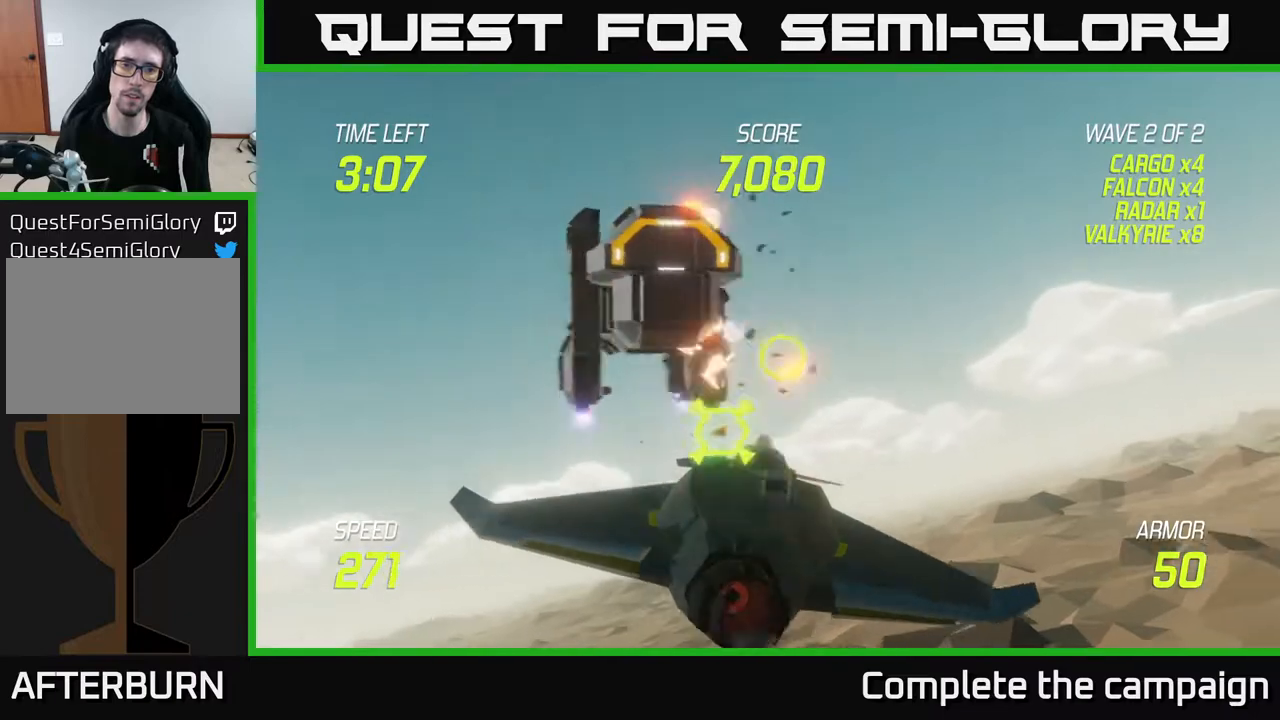
{"buttons": ["L2"], "left_stick": "left", "right_stick": "center", "events": [[33, "R2", "down"], [183, "R2", "up"], [300, "left_stick", "down-left"], [433, "L2", "down"], [450, "left_stick", "left"]]}
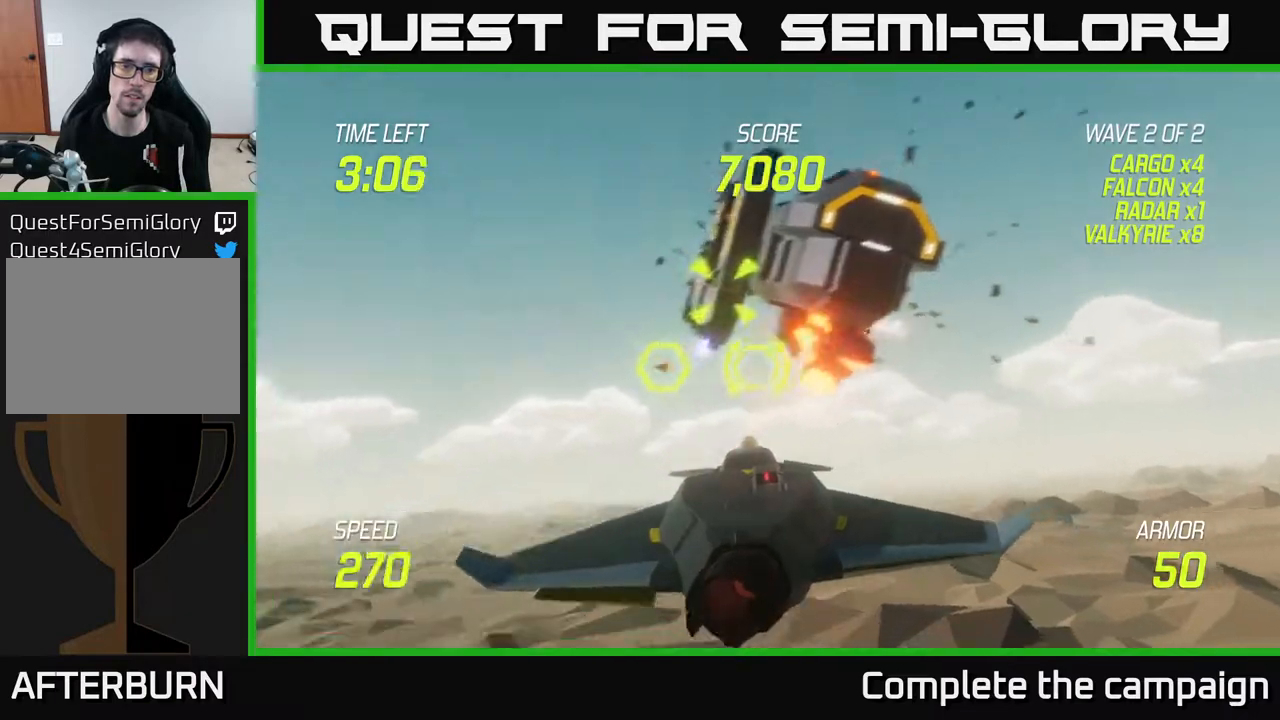
{"buttons": [], "left_stick": "up", "right_stick": "center", "events": [[33, "L2", "up"], [117, "L2", "down"], [300, "left_stick", "up"], [400, "L2", "up"]]}
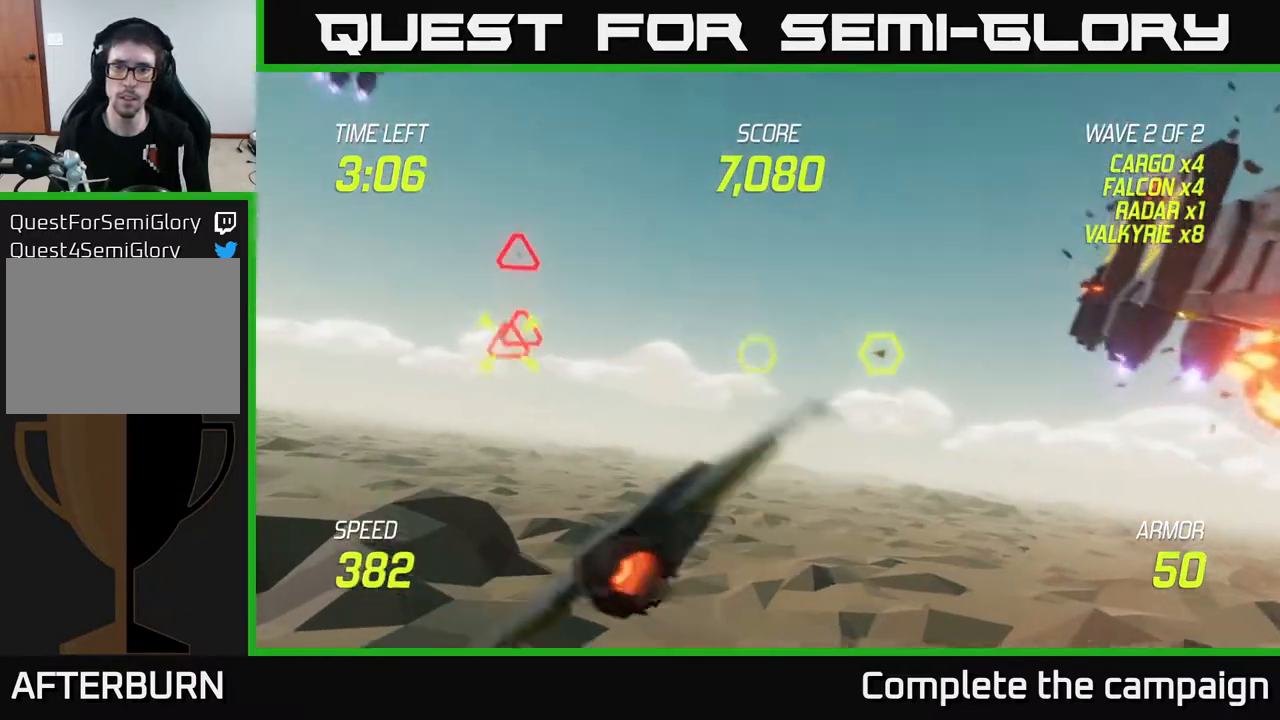
{"buttons": [], "left_stick": "down-left", "right_stick": "center", "events": [[33, "R2", "down"], [167, "left_stick", "down-left"], [200, "R2", "up"], [283, "R2", "down"], [467, "R2", "up"]]}
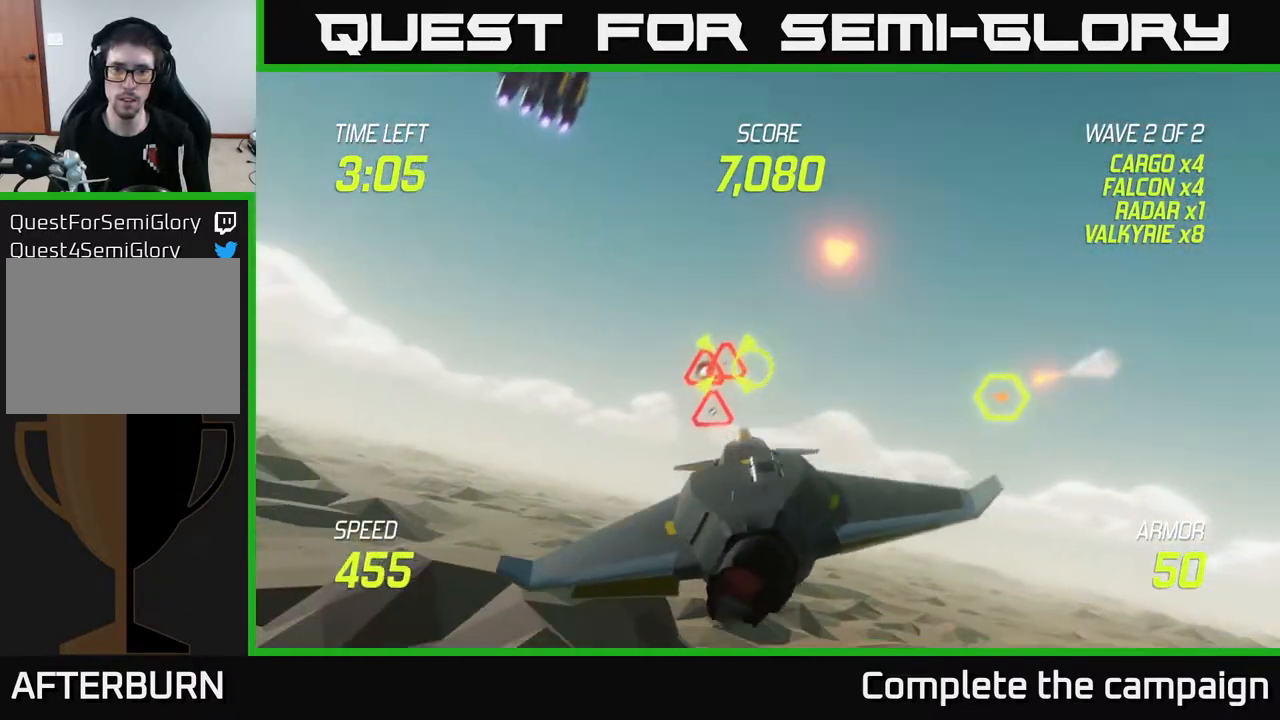
{"buttons": [], "left_stick": "right", "right_stick": "center", "events": [[67, "R2", "down"], [100, "L2", "down"], [100, "left_stick", "right"], [200, "R2", "up"], [500, "L2", "up"]]}
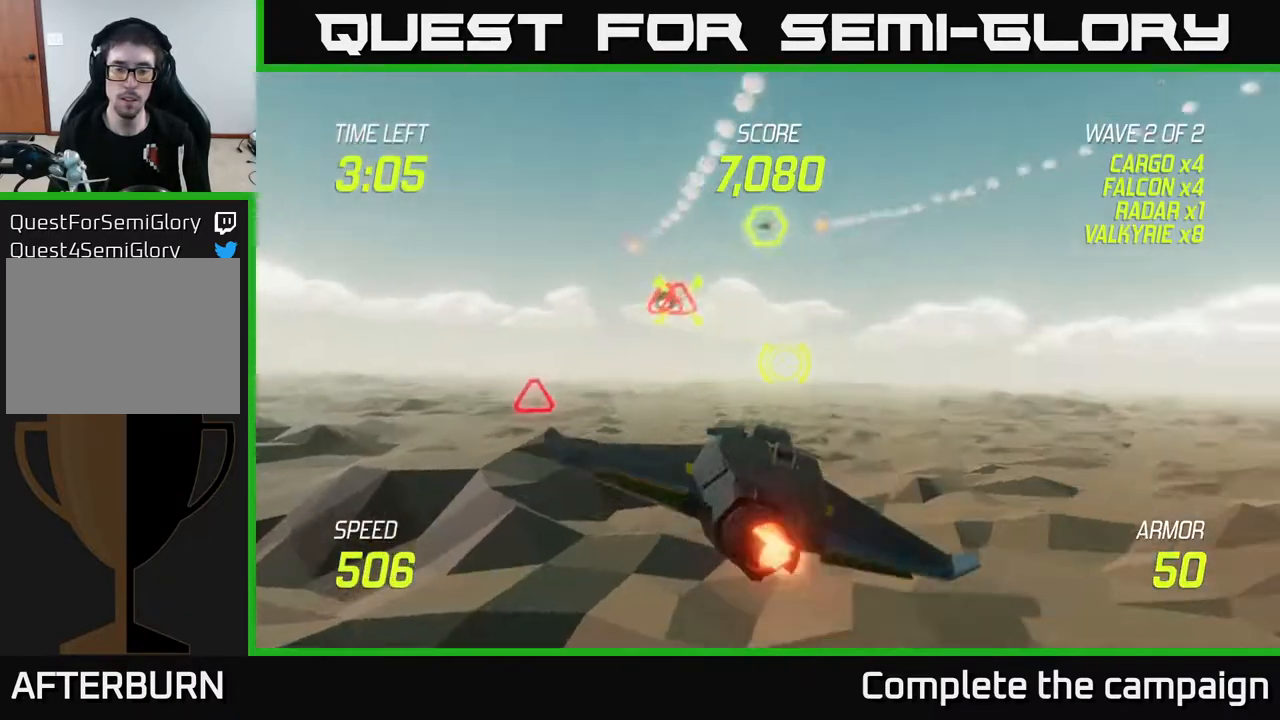
{"buttons": [], "left_stick": "up-right", "right_stick": "center", "events": [[50, "L2", "down"], [167, "L2", "up"], [200, "L2", "down"], [333, "L2", "up"], [383, "L2", "down"], [400, "left_stick", "up-right"], [467, "L2", "up"]]}
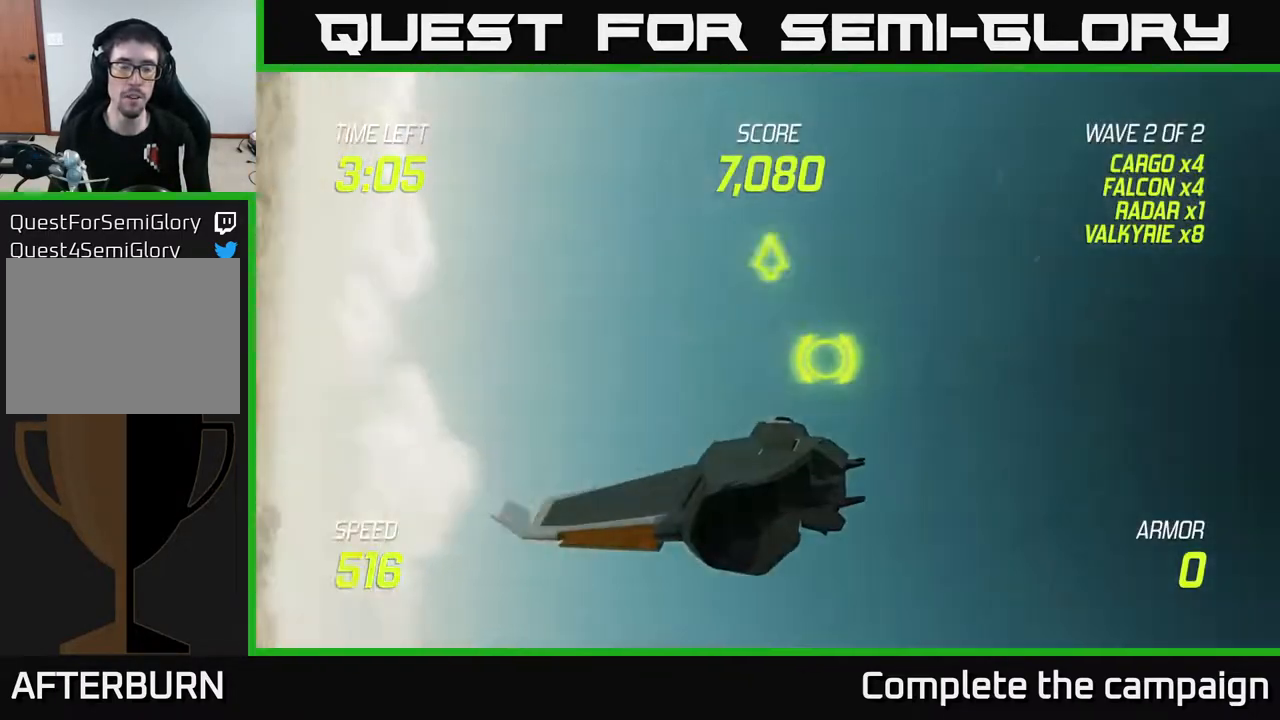
{"buttons": [], "left_stick": "right", "right_stick": "center", "events": [[33, "L2", "down"], [100, "left_stick", "center"], [167, "L2", "up"], [233, "L2", "down"], [300, "L2", "up"], [400, "L2", "down"], [433, "left_stick", "right"], [500, "L2", "up"]]}
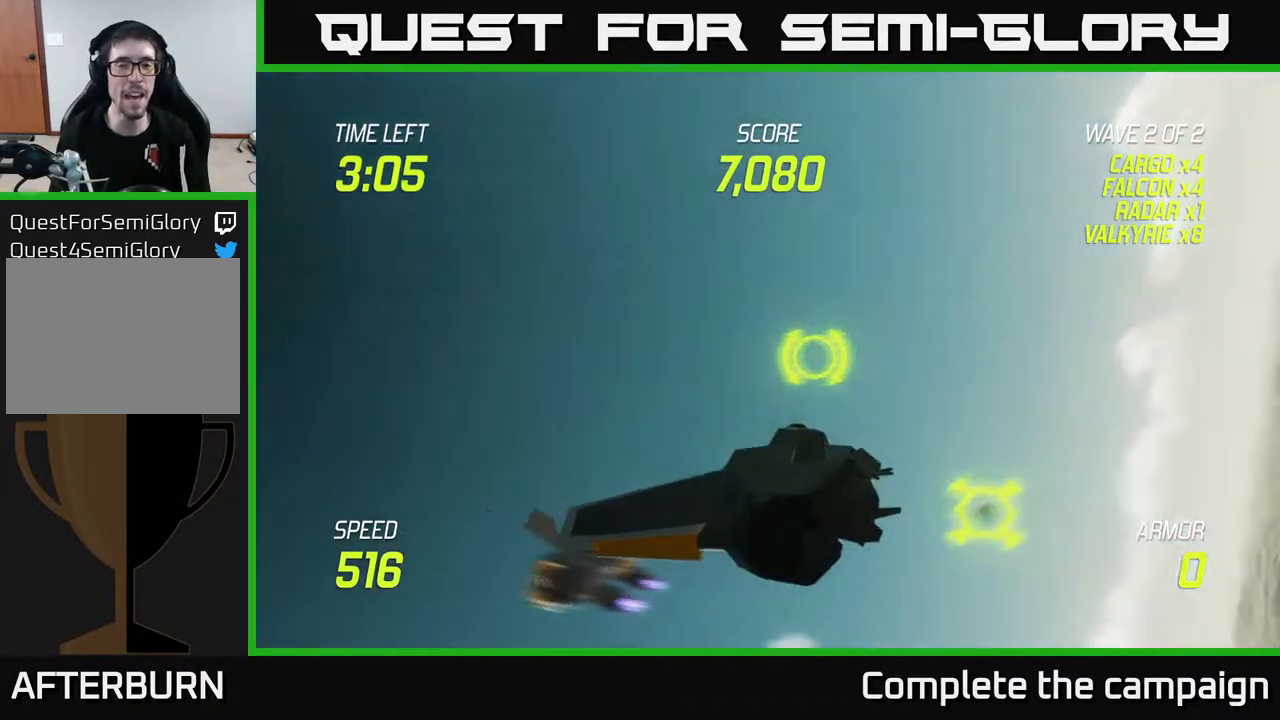
{"buttons": [], "left_stick": "center", "right_stick": "center", "events": [[133, "left_stick", "center"], [183, "L2", "down"], [333, "L2", "up"]]}
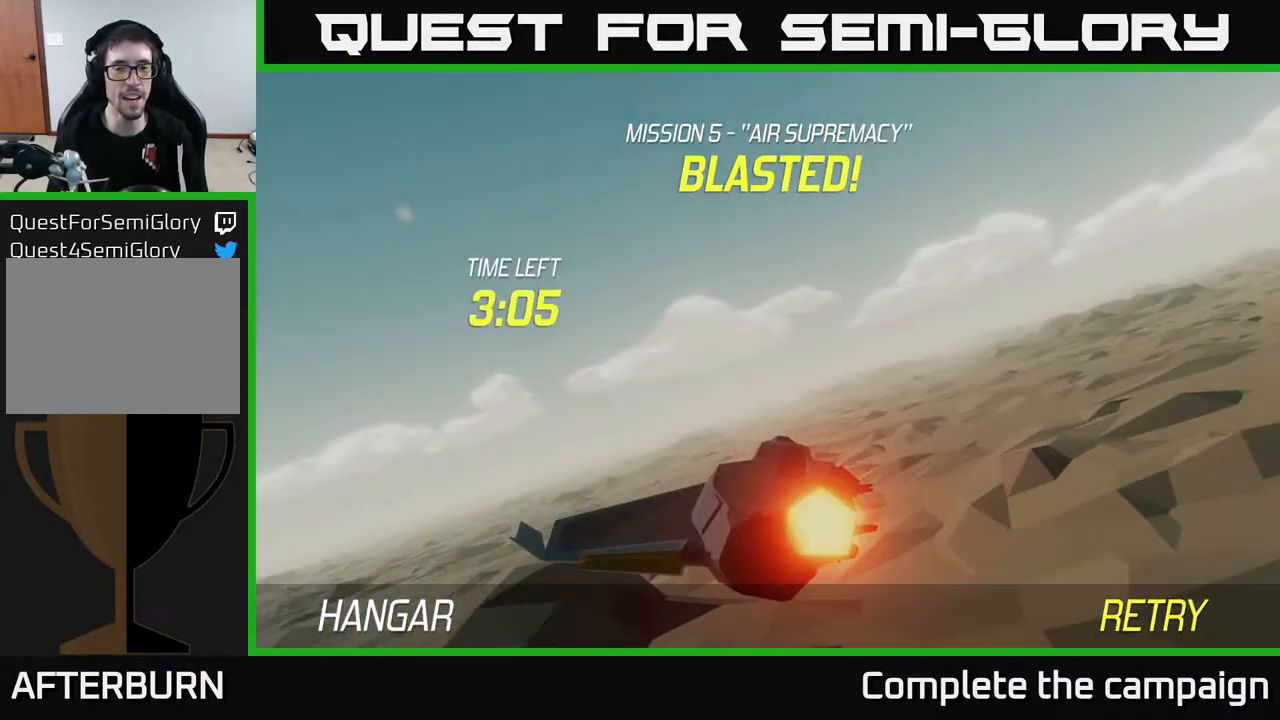
{"buttons": [], "left_stick": "center", "right_stick": "center", "events": [[183, "A", "down"], [283, "A", "up"], [383, "A", "down"], [433, "A", "up"]]}
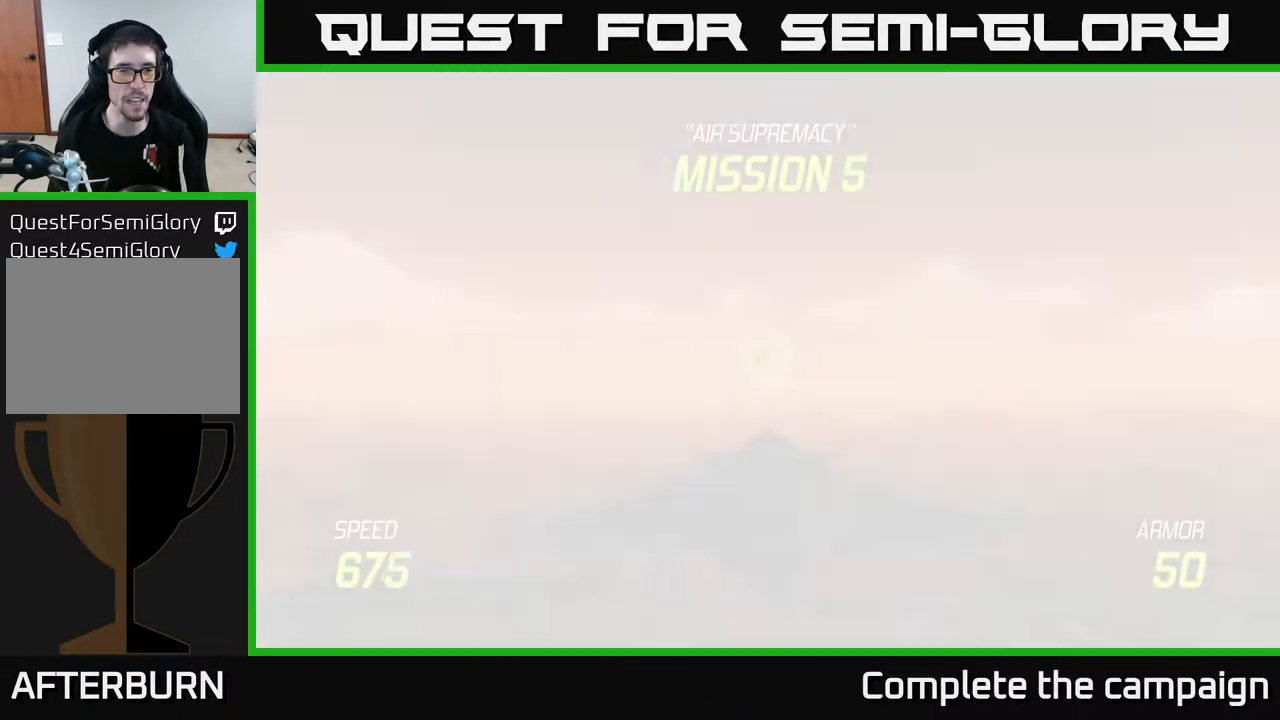
{"buttons": ["L2"], "left_stick": "down", "right_stick": "center", "events": [[33, "A", "down"], [83, "A", "up"], [183, "left_stick", "down-right"], [233, "left_stick", "down"], [317, "L2", "down"]]}
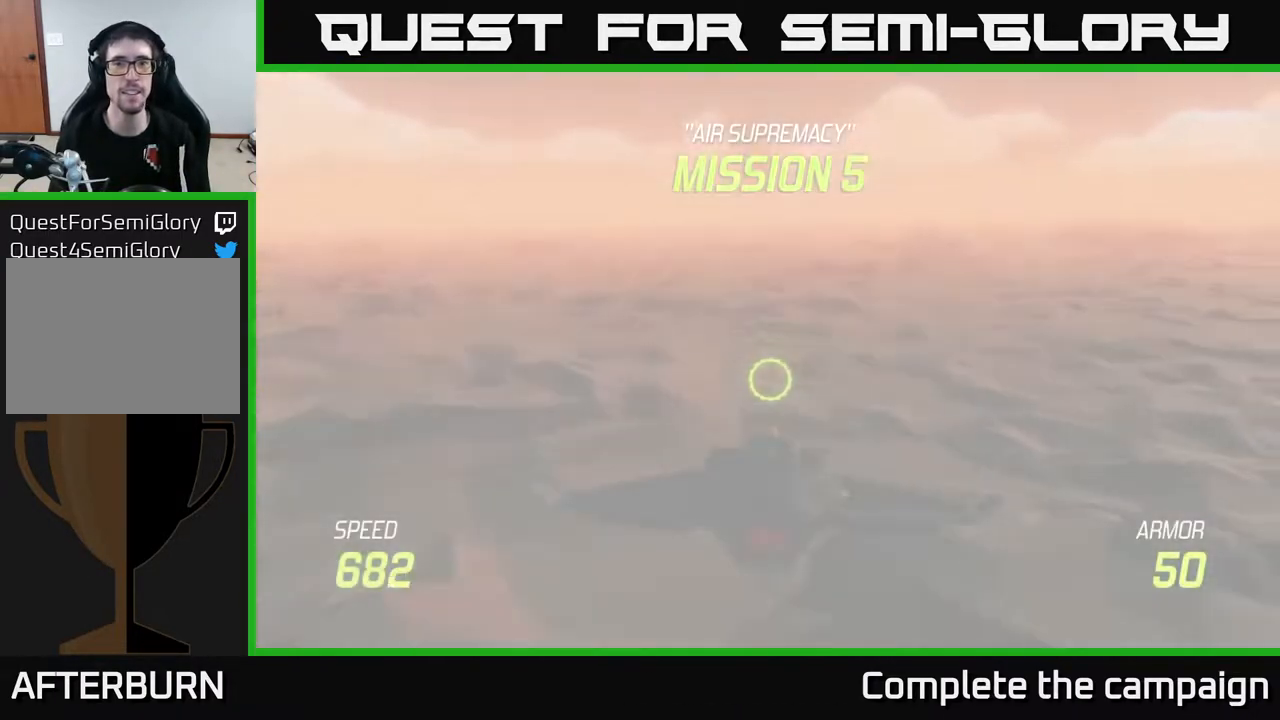
{"buttons": ["L2"], "left_stick": "down", "right_stick": "center", "events": []}
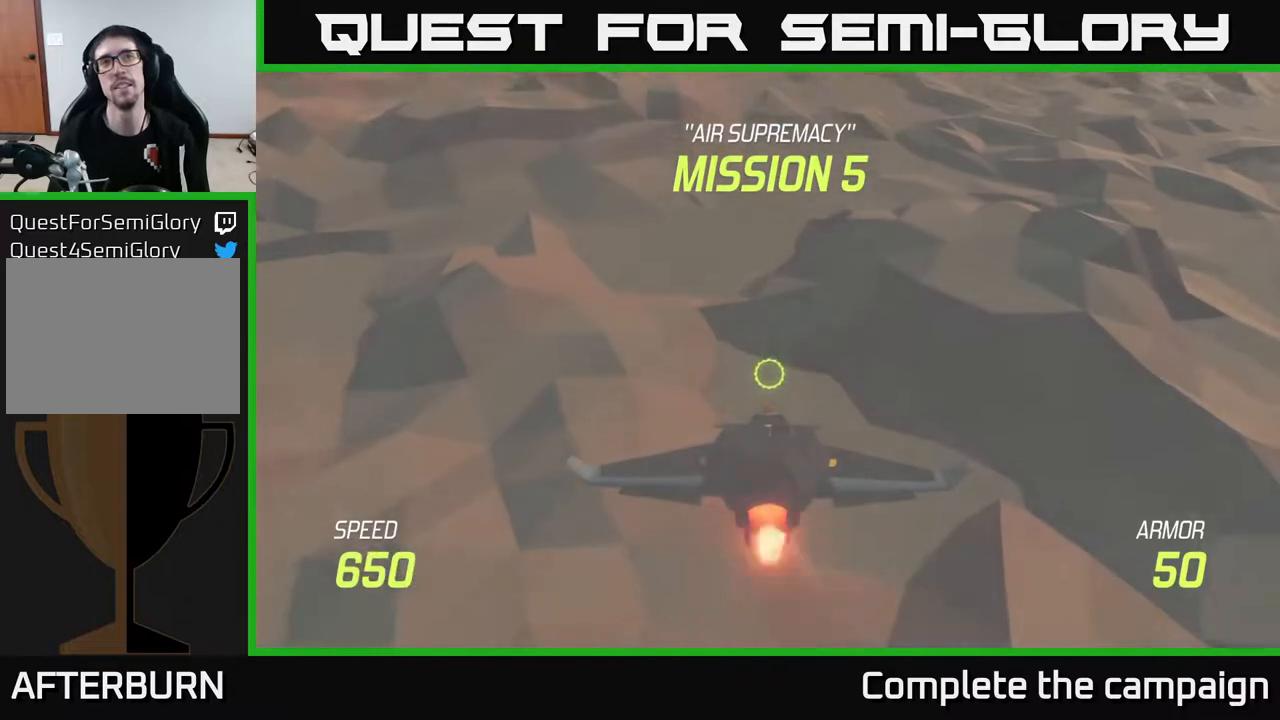
{"buttons": ["L2"], "left_stick": "center", "right_stick": "center", "events": [[250, "left_stick", "center"]]}
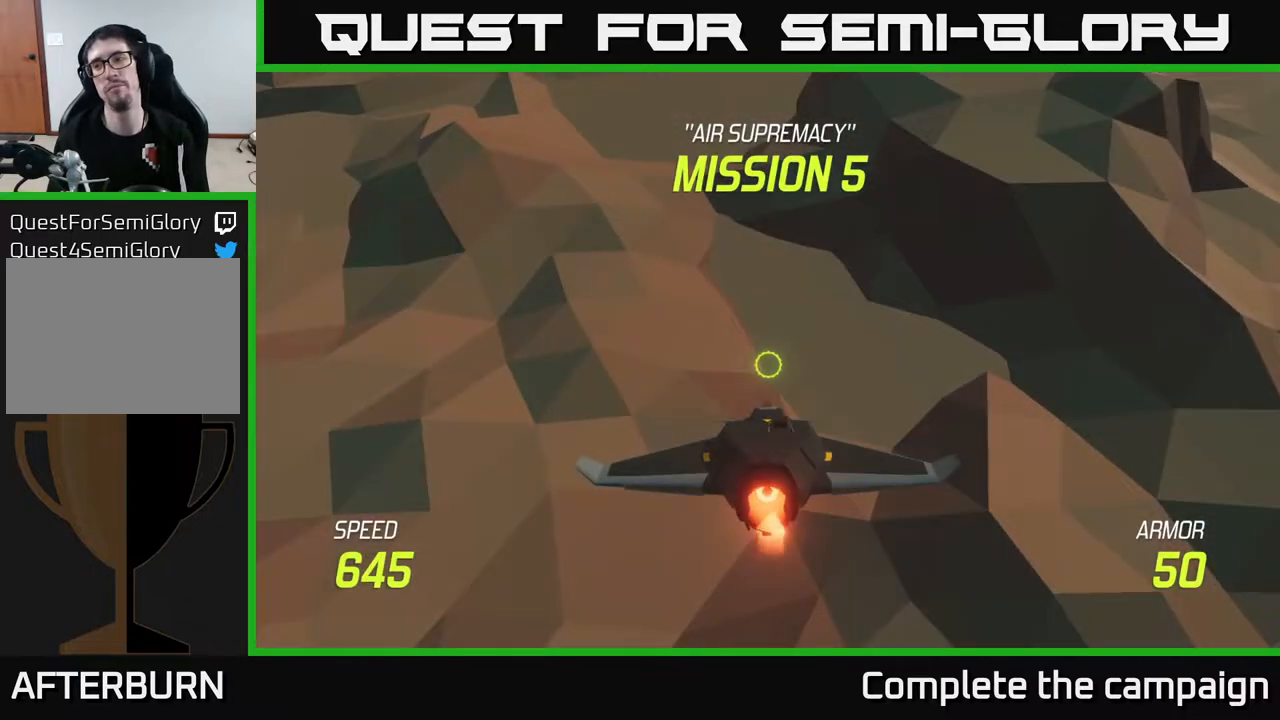
{"buttons": ["L2"], "left_stick": "center", "right_stick": "center", "events": []}
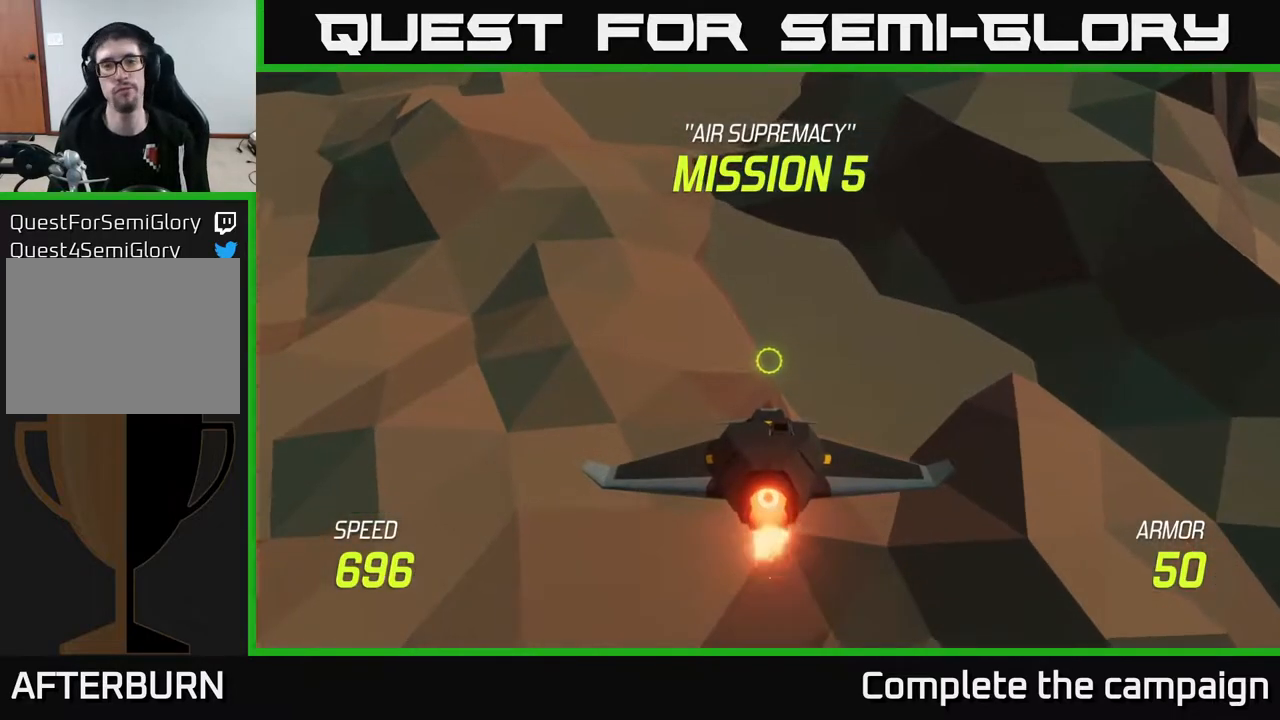
{"buttons": ["L2"], "left_stick": "up-left", "right_stick": "center", "events": [[183, "left_stick", "up-left"]]}
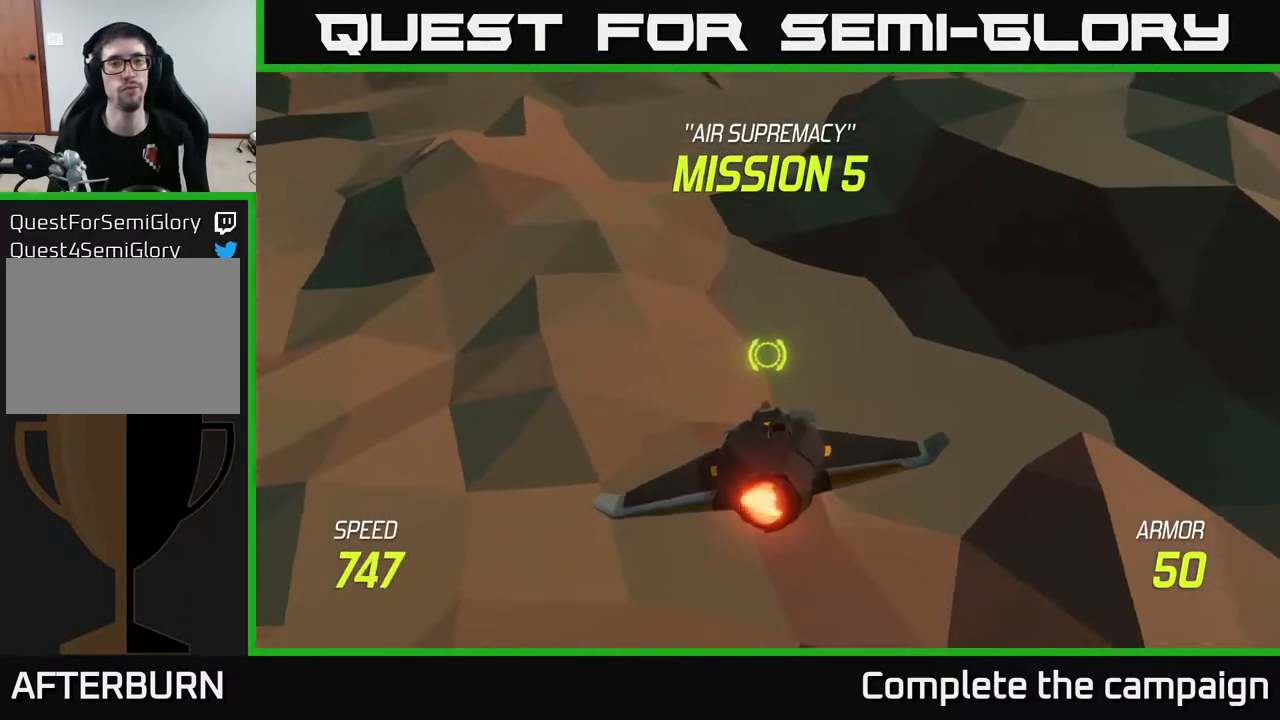
{"buttons": [], "left_stick": "up", "right_stick": "center", "events": [[133, "left_stick", "up"], [250, "L2", "up"]]}
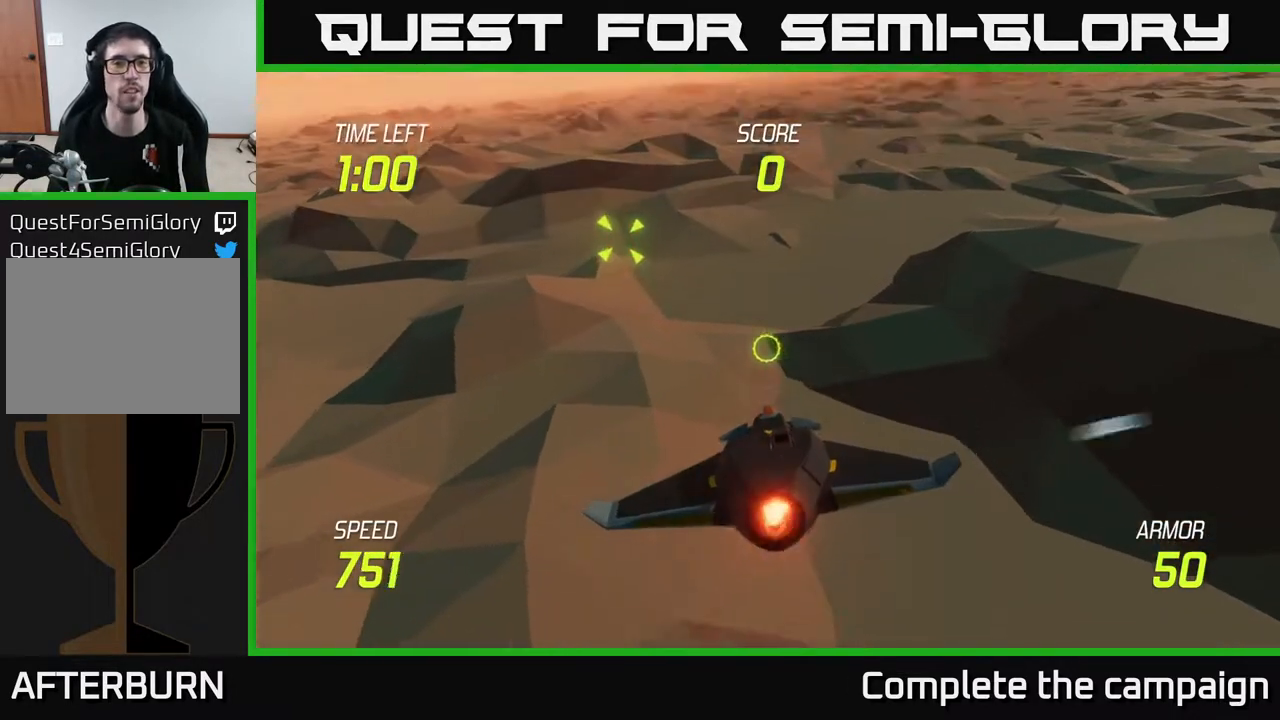
{"buttons": [], "left_stick": "left", "right_stick": "center", "events": [[250, "left_stick", "left"]]}
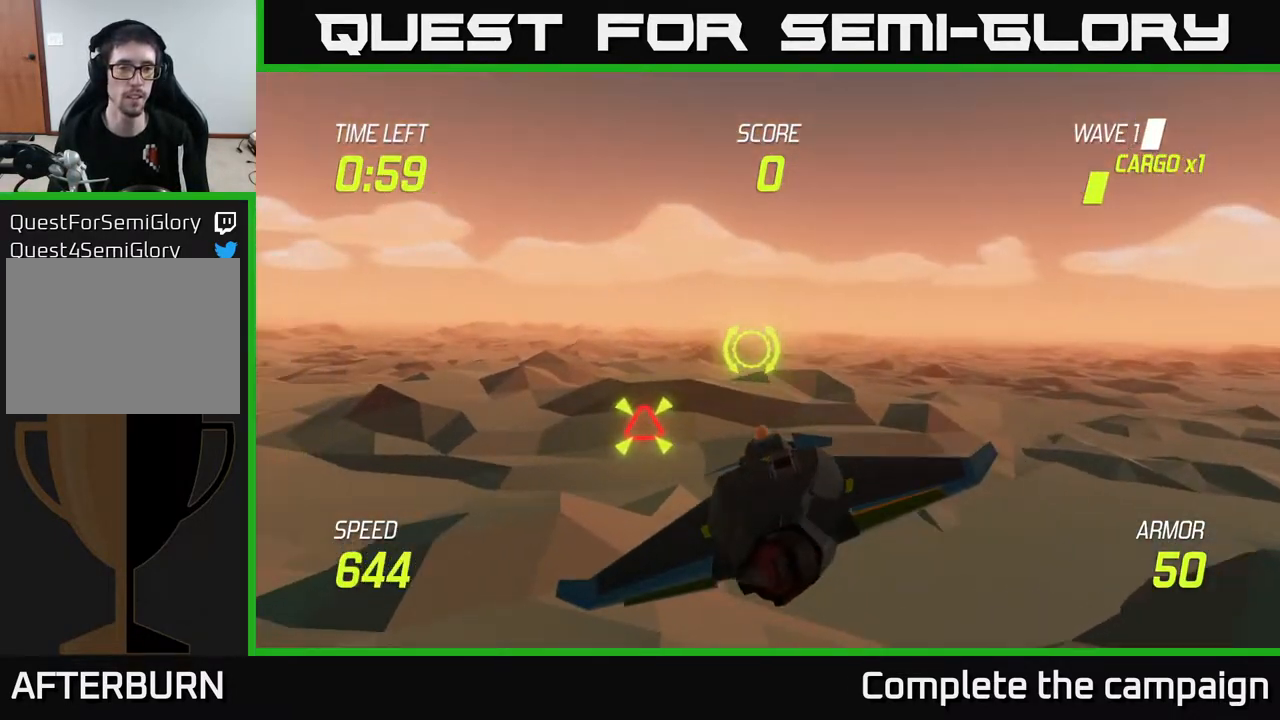
{"buttons": ["L2"], "left_stick": "right", "right_stick": "center", "events": [[217, "R2", "down"], [283, "left_stick", "right"], [300, "R2", "up"], [417, "L2", "down"]]}
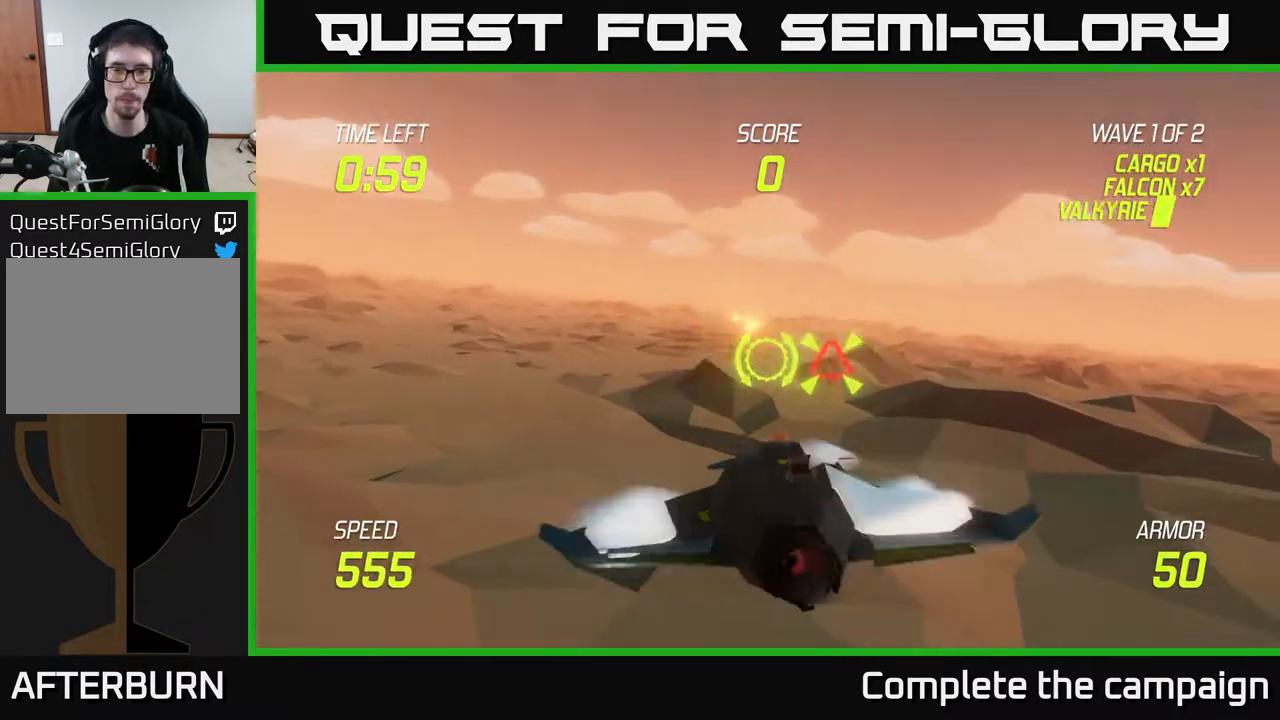
{"buttons": [], "left_stick": "up-right", "right_stick": "center", "events": [[33, "L2", "up"], [433, "left_stick", "up-right"]]}
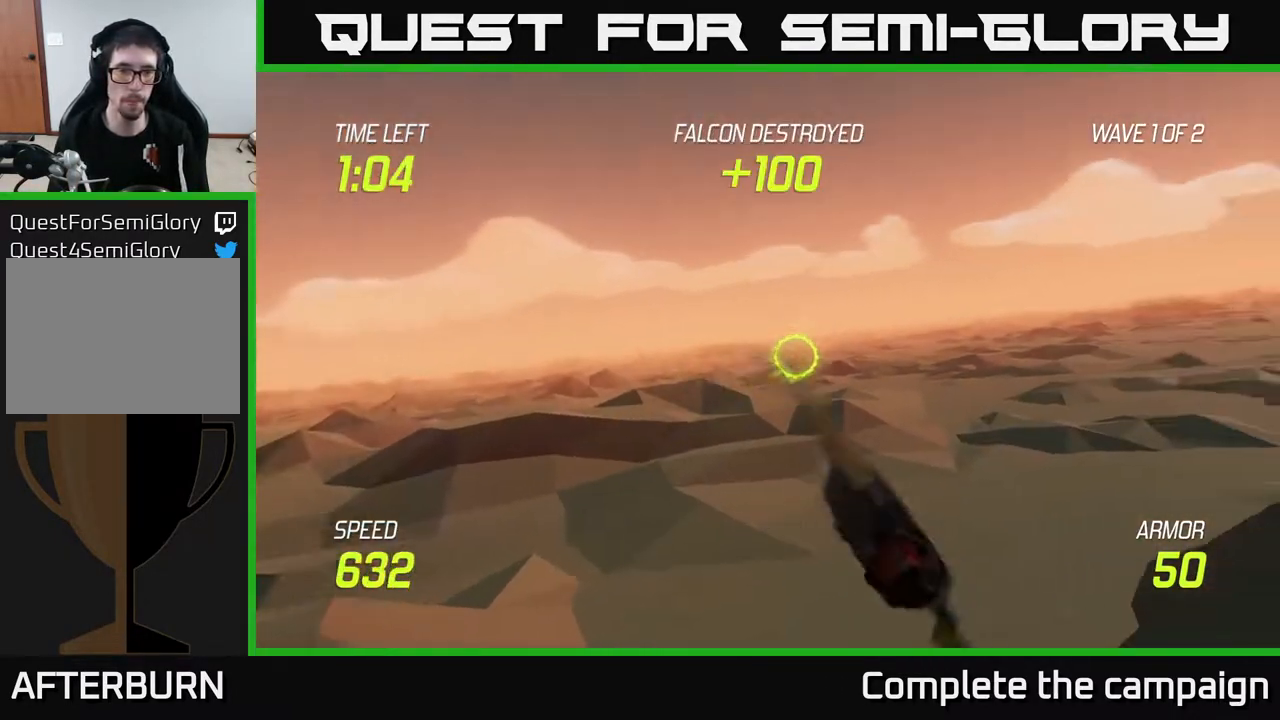
{"buttons": [], "left_stick": "up-right", "right_stick": "center", "events": []}
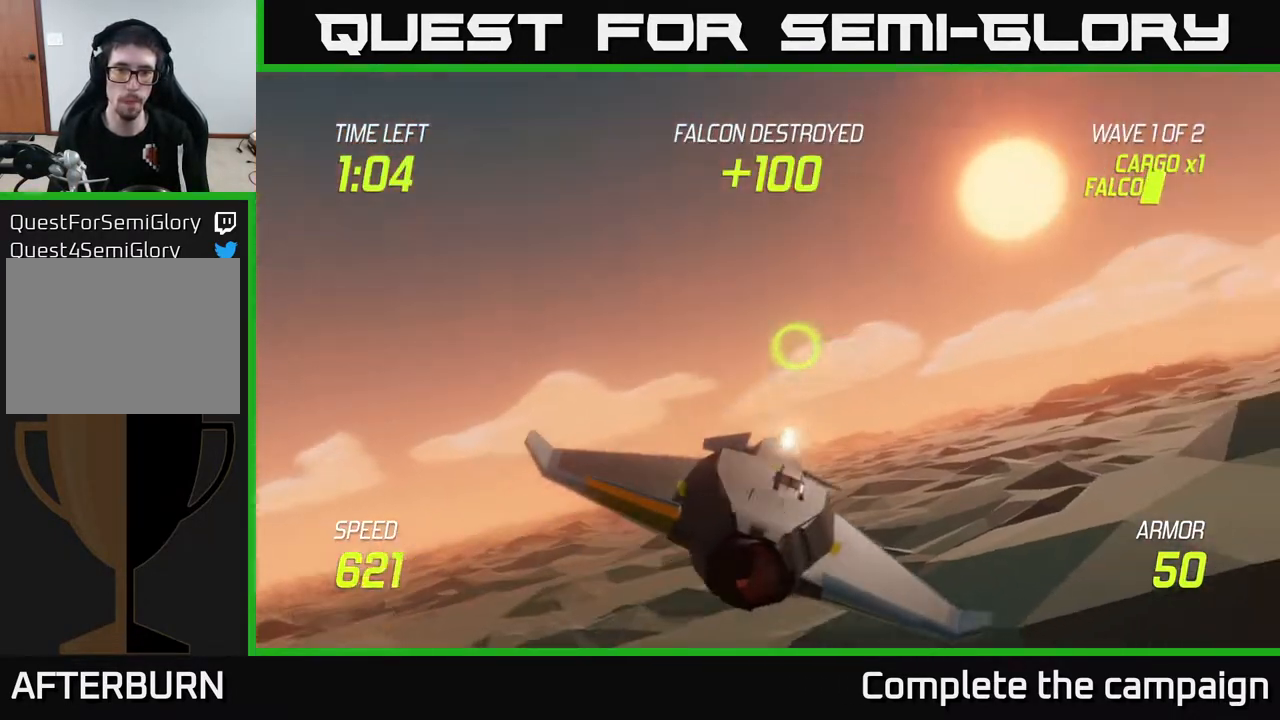
{"buttons": [], "left_stick": "center", "right_stick": "center", "events": [[33, "left_stick", "right"], [133, "left_stick", "center"]]}
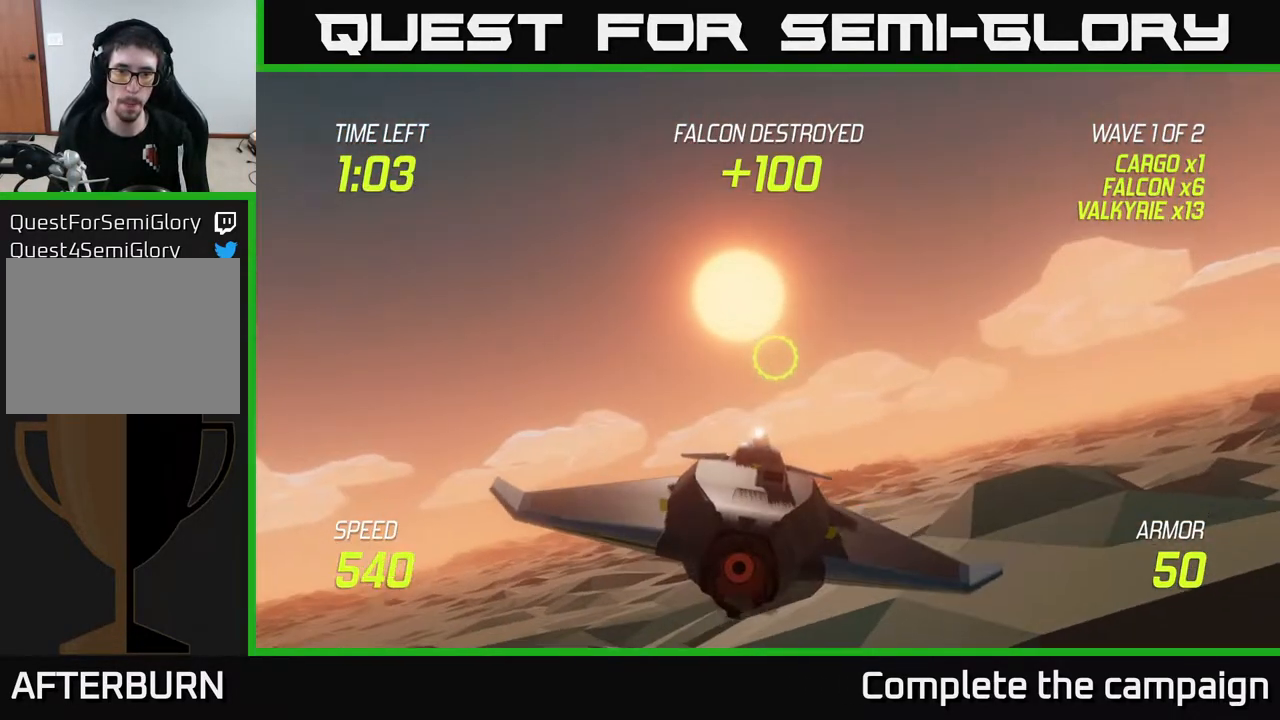
{"buttons": [], "left_stick": "left", "right_stick": "center", "events": [[200, "left_stick", "right"], [400, "left_stick", "center"], [500, "left_stick", "left"]]}
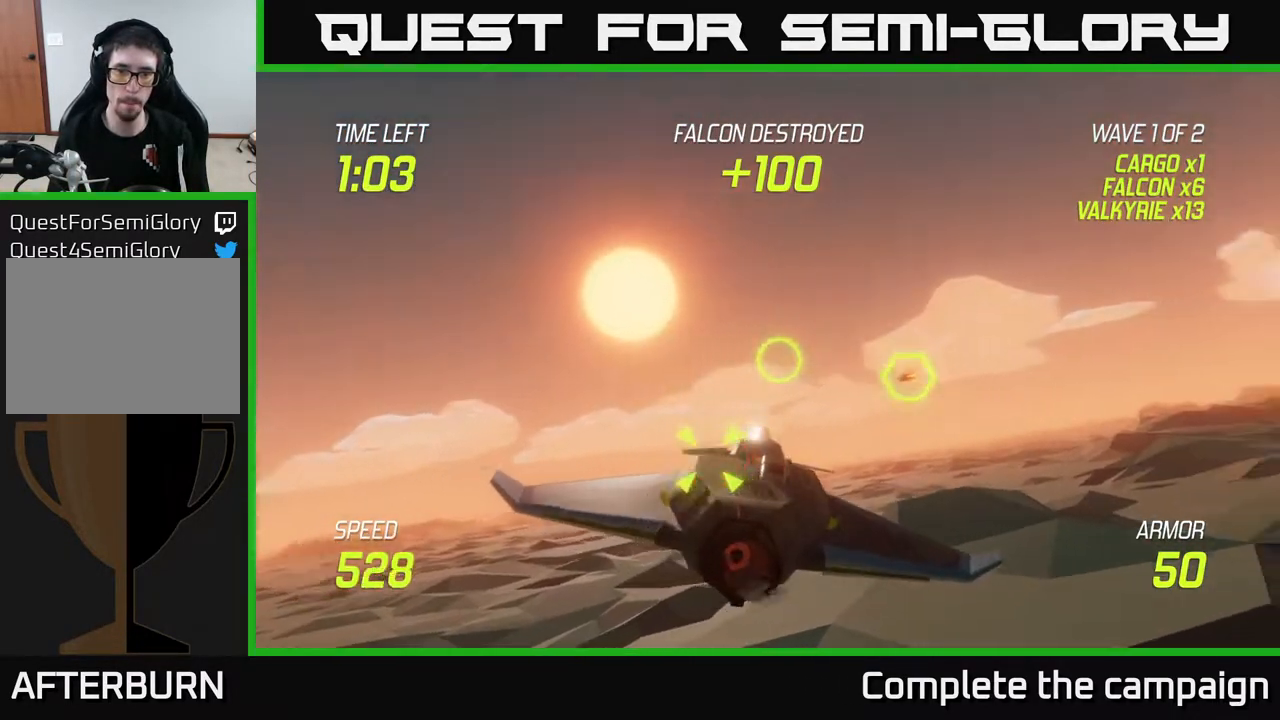
{"buttons": [], "left_stick": "down", "right_stick": "center", "events": [[233, "left_stick", "right"], [400, "left_stick", "down"]]}
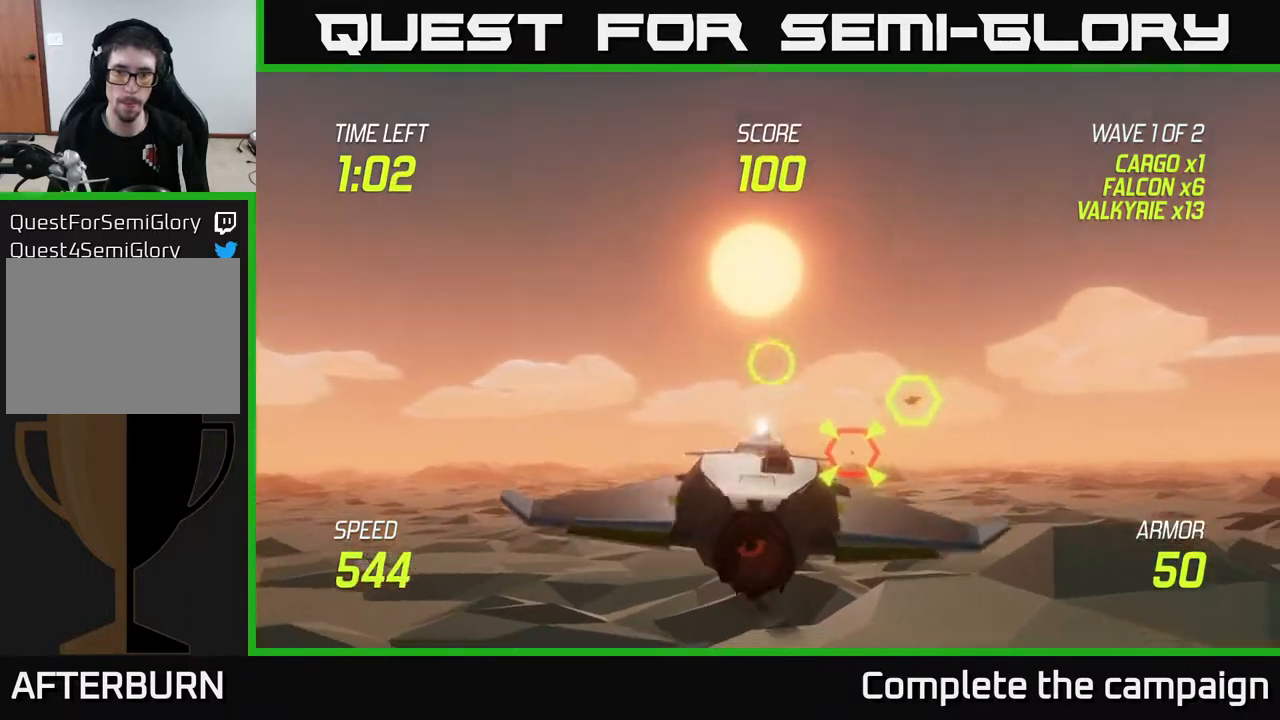
{"buttons": [], "left_stick": "up-left", "right_stick": "center", "events": [[50, "R2", "down"], [67, "left_stick", "center"], [167, "R2", "up"], [283, "left_stick", "up-left"], [300, "R2", "down"], [383, "R2", "up"]]}
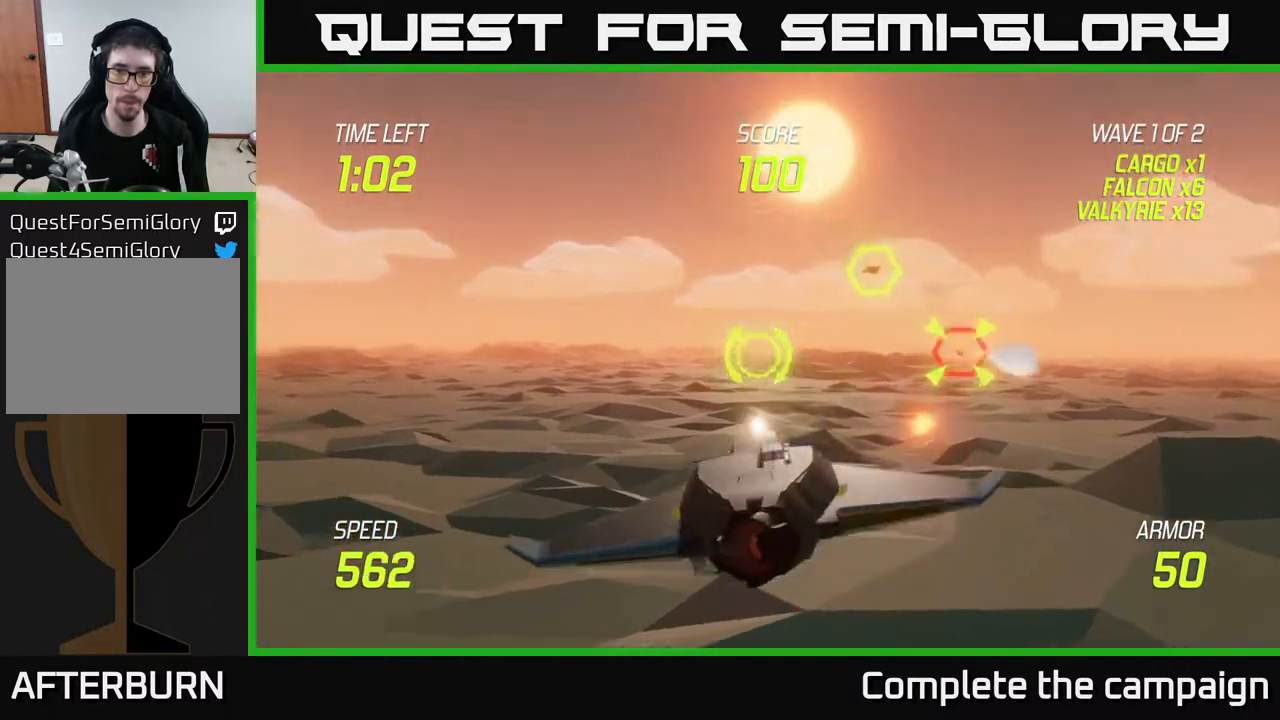
{"buttons": [], "left_stick": "right", "right_stick": "center", "events": [[133, "R2", "down"], [133, "left_stick", "up-right"], [217, "left_stick", "down-right"], [267, "R2", "up"], [333, "R2", "down"], [350, "left_stick", "center"], [500, "R2", "up"], [500, "left_stick", "right"]]}
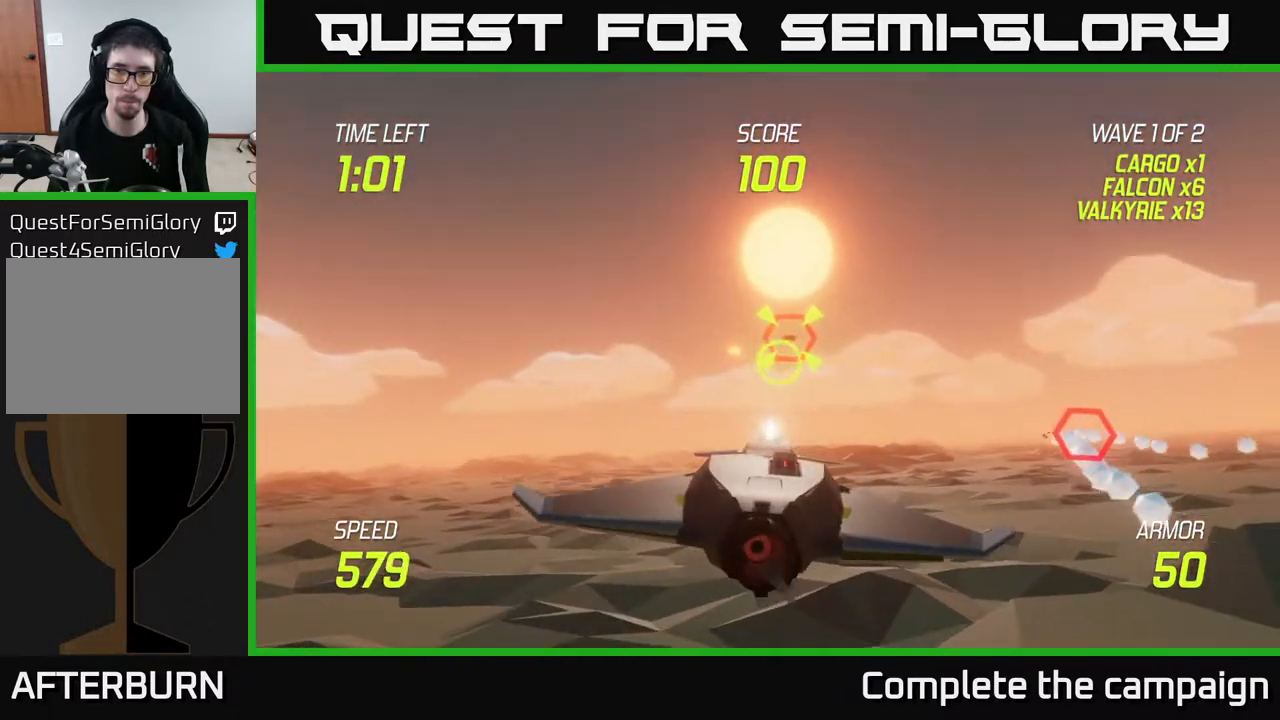
{"buttons": [], "left_stick": "up", "right_stick": "center", "events": [[83, "L2", "down"], [133, "left_stick", "left"], [217, "L2", "up"], [317, "left_stick", "up-left"], [450, "left_stick", "up"]]}
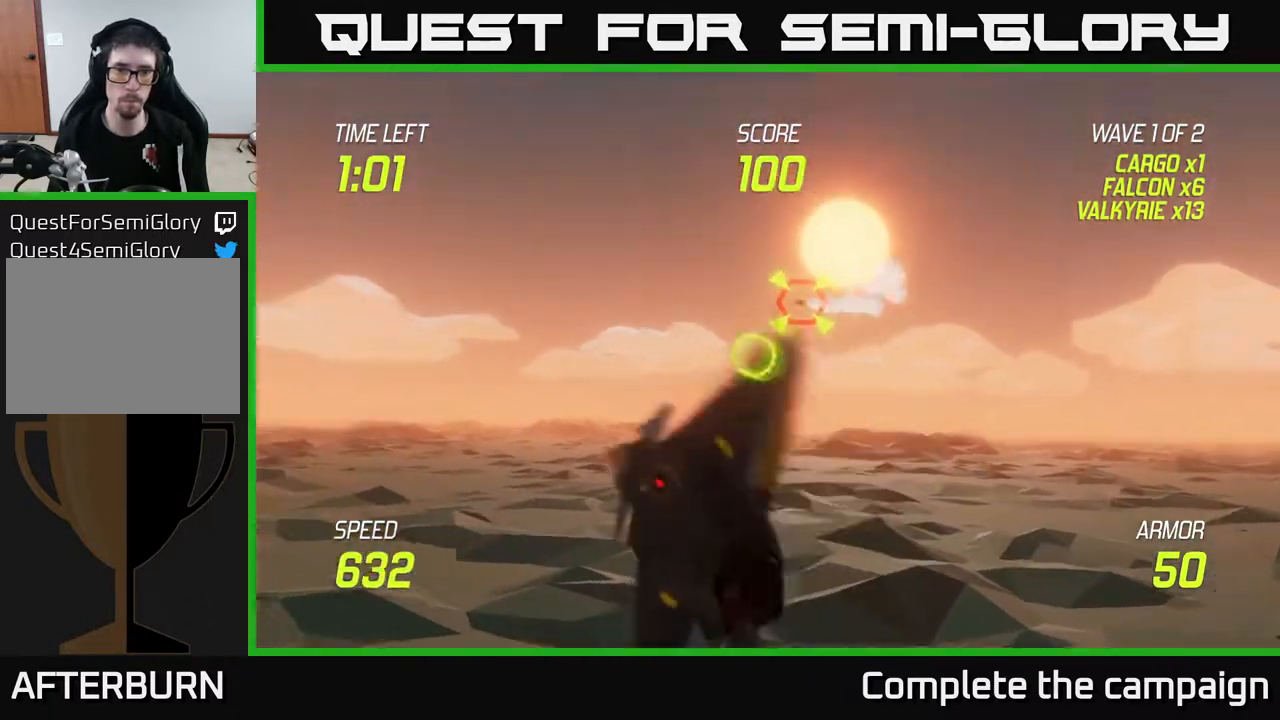
{"buttons": [], "left_stick": "right", "right_stick": "center", "events": [[17, "left_stick", "up-right"], [100, "R2", "down"], [150, "left_stick", "center"], [233, "left_stick", "down"], [267, "R2", "up"], [383, "R2", "down"], [400, "left_stick", "center"], [500, "R2", "up"], [500, "left_stick", "right"]]}